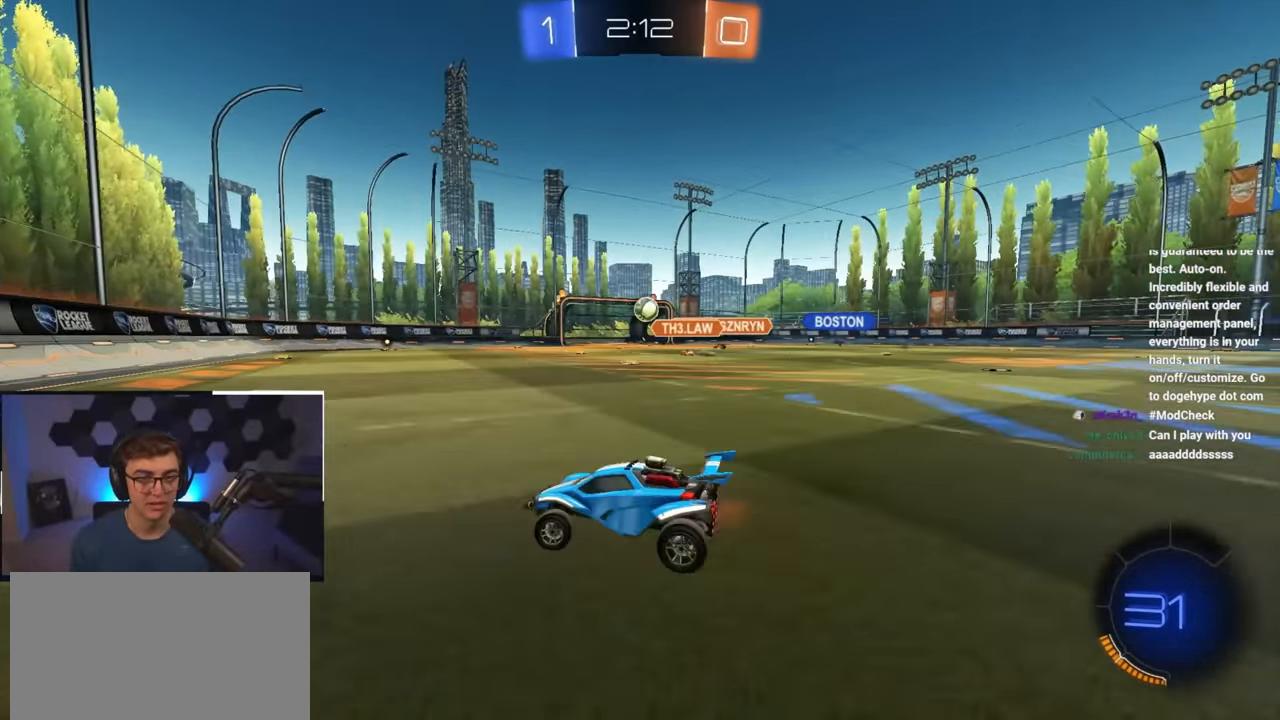
Gameplay with a controller (PlayStation layout); each line is a JSON object with the inputs held at the frame after it. "events" lists button and stick changes between this image and that frame as [ms after this image, input, new state], when the widget could be followed in between.
{"buttons": [], "left_stick": "up-right", "right_stick": "center", "events": [[50, "left_stick", "up"], [217, "left_stick", "up-left"], [367, "left_stick", "up-right"]]}
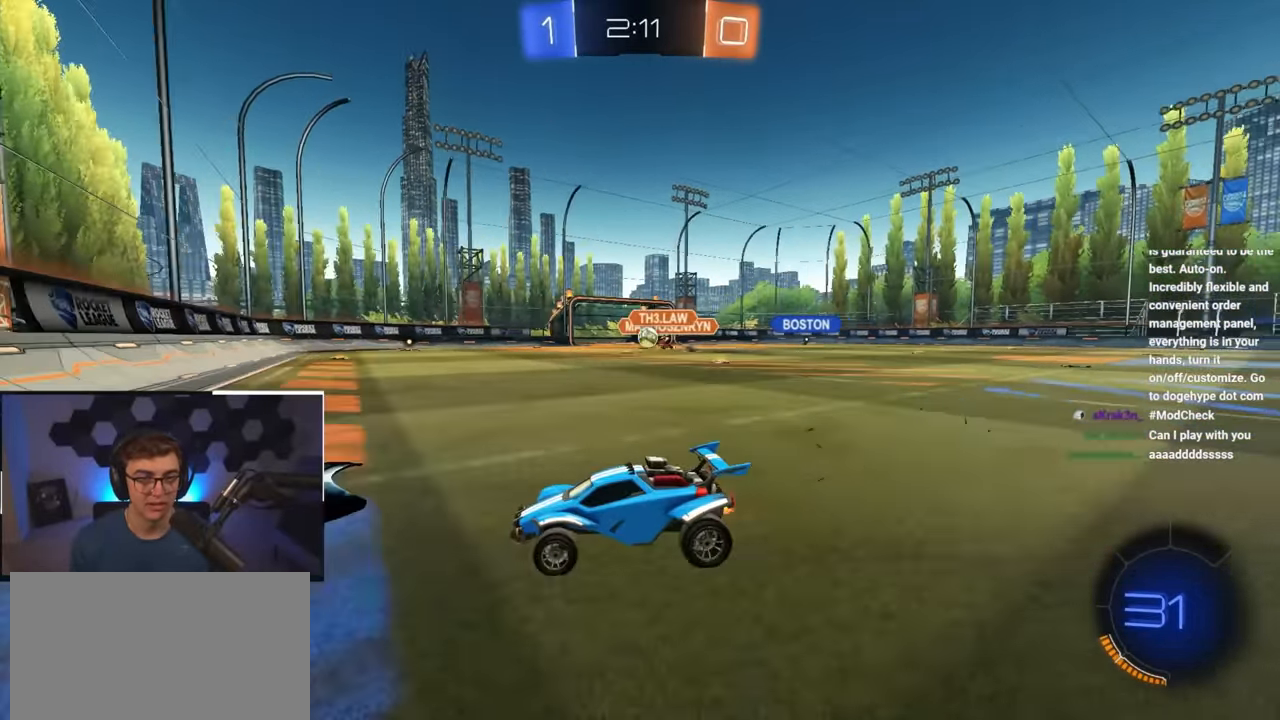
{"buttons": [], "left_stick": "up", "right_stick": "center", "events": [[350, "left_stick", "up"]]}
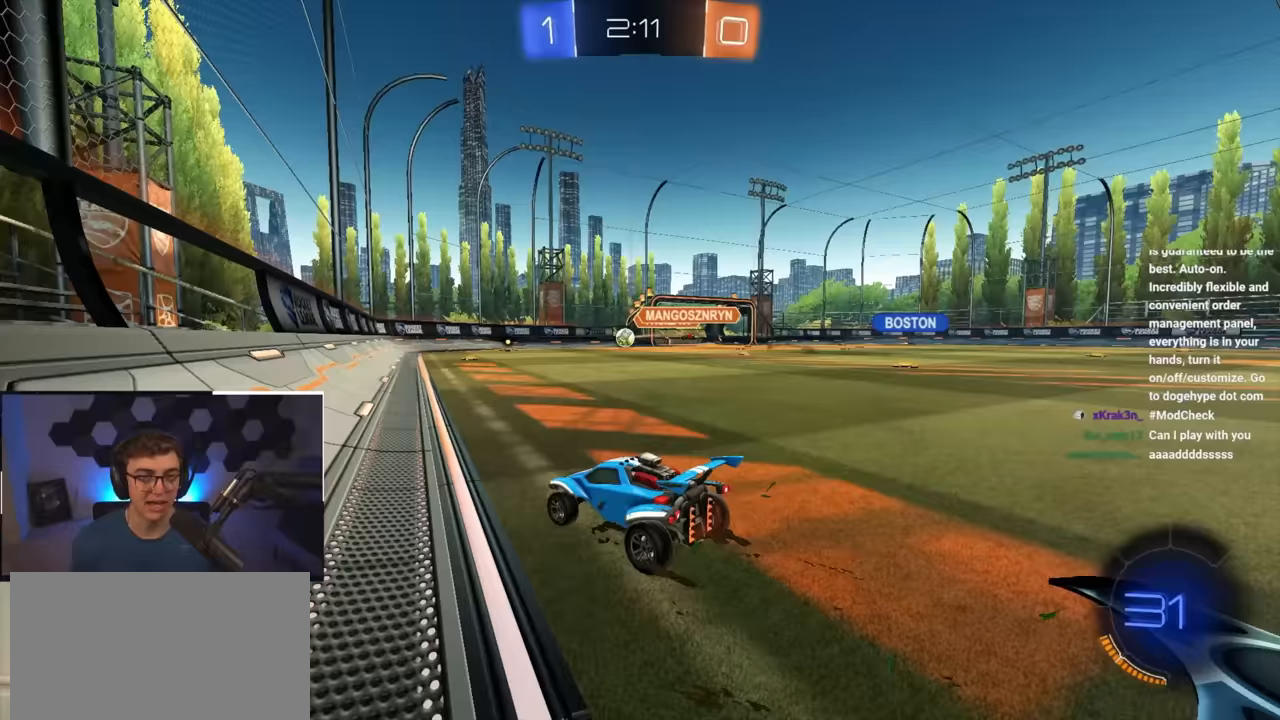
{"buttons": ["L2"], "left_stick": "up", "right_stick": "center", "events": [[183, "L2", "down"], [300, "left_stick", "up-right"], [433, "left_stick", "up"]]}
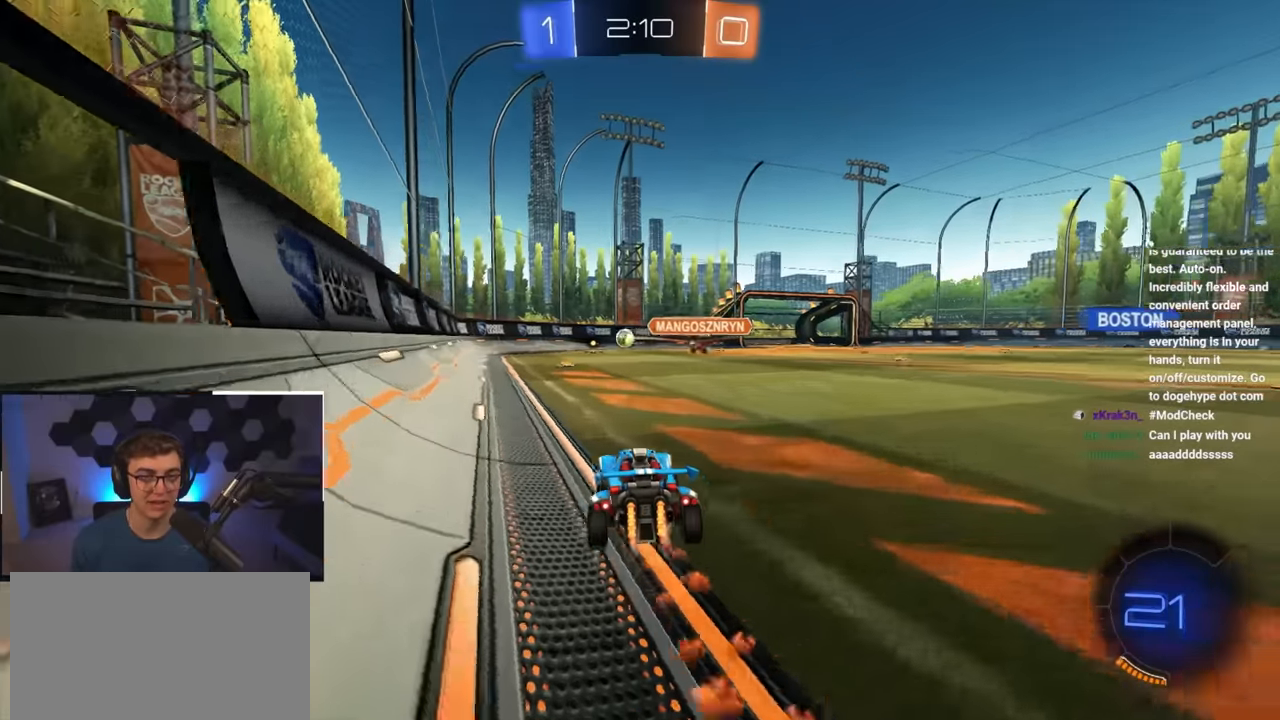
{"buttons": [], "left_stick": "up", "right_stick": "center", "events": [[500, "L2", "up"]]}
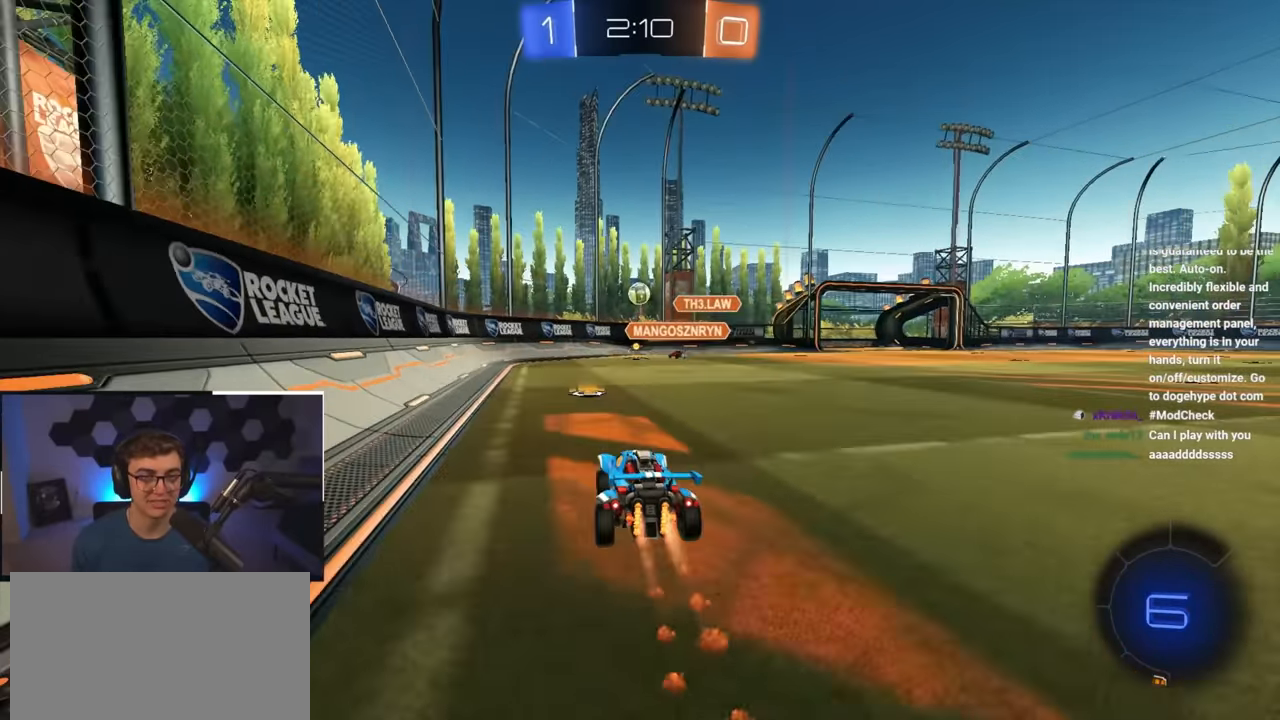
{"buttons": ["L2"], "left_stick": "up", "right_stick": "center", "events": [[483, "L2", "down"]]}
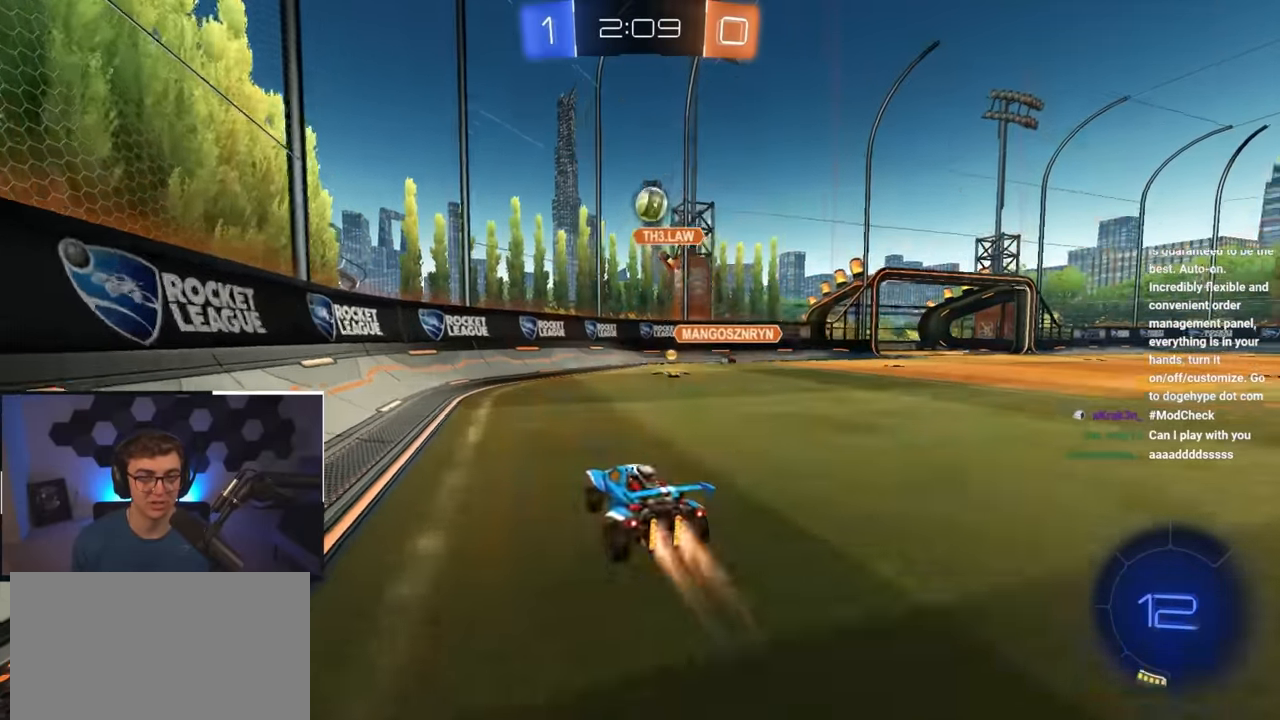
{"buttons": [], "left_stick": "up-right", "right_stick": "center", "events": [[17, "left_stick", "up-right"], [300, "TRIANGLE", "down"], [400, "TRIANGLE", "up"], [500, "L2", "up"]]}
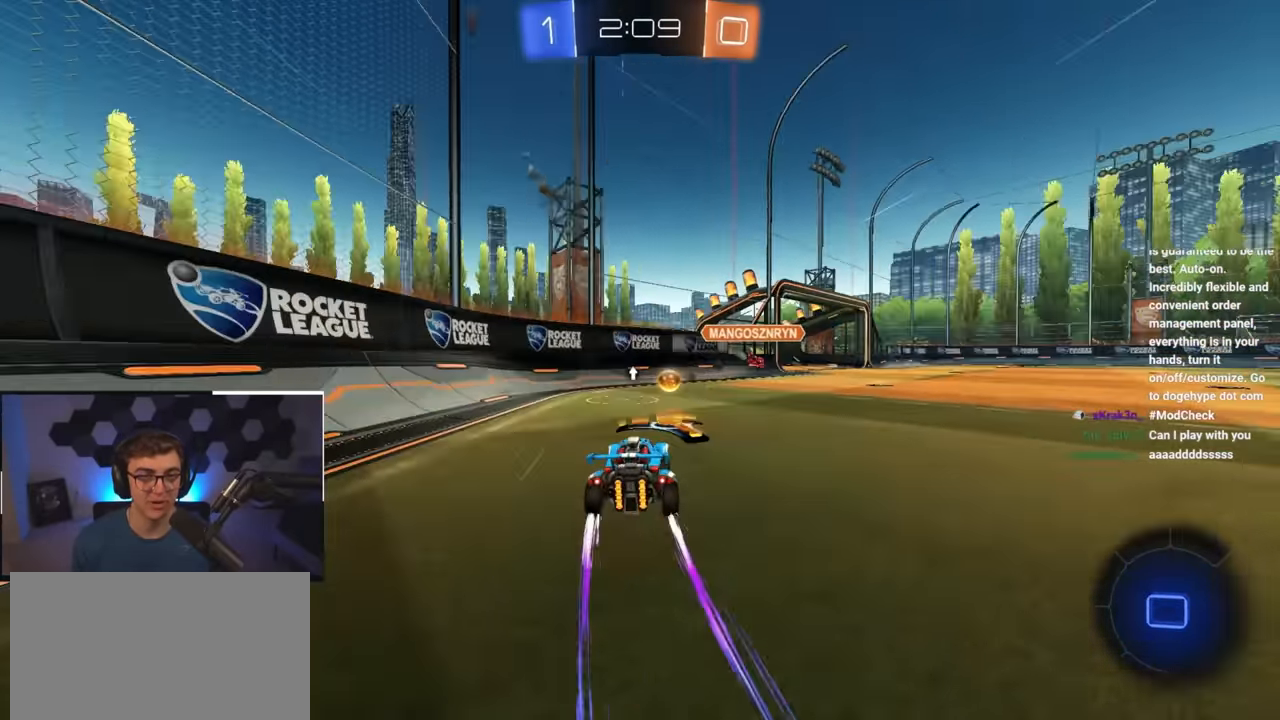
{"buttons": [], "left_stick": "up", "right_stick": "center", "events": [[250, "L2", "down"], [250, "left_stick", "up"], [483, "L2", "up"]]}
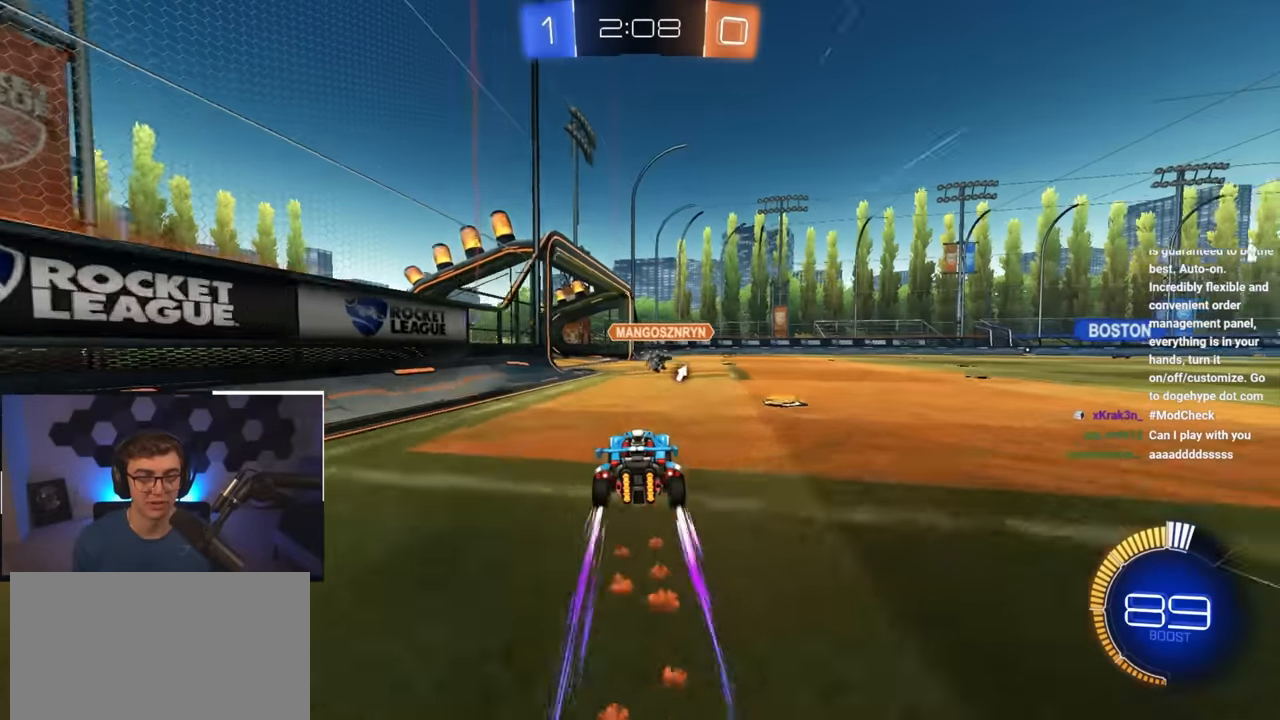
{"buttons": [], "left_stick": "up", "right_stick": "center", "events": []}
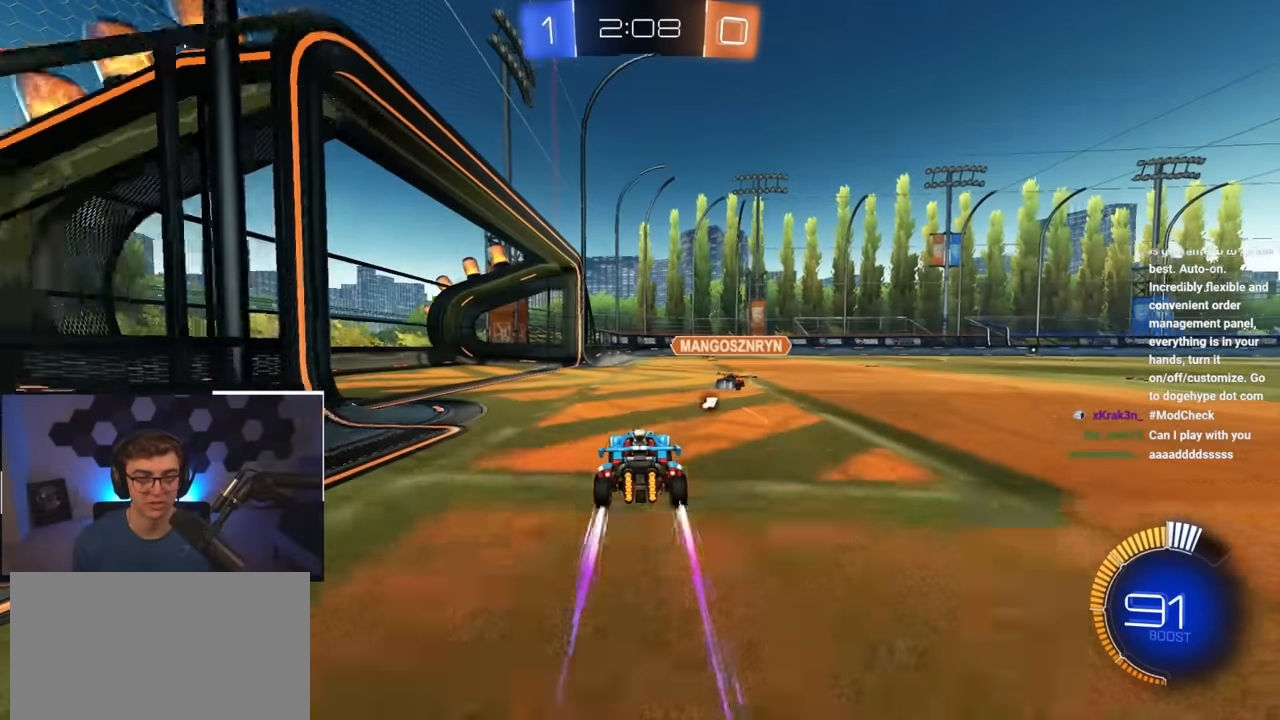
{"buttons": ["R1"], "left_stick": "up-right", "right_stick": "center", "events": [[267, "left_stick", "up-right"], [483, "R1", "down"]]}
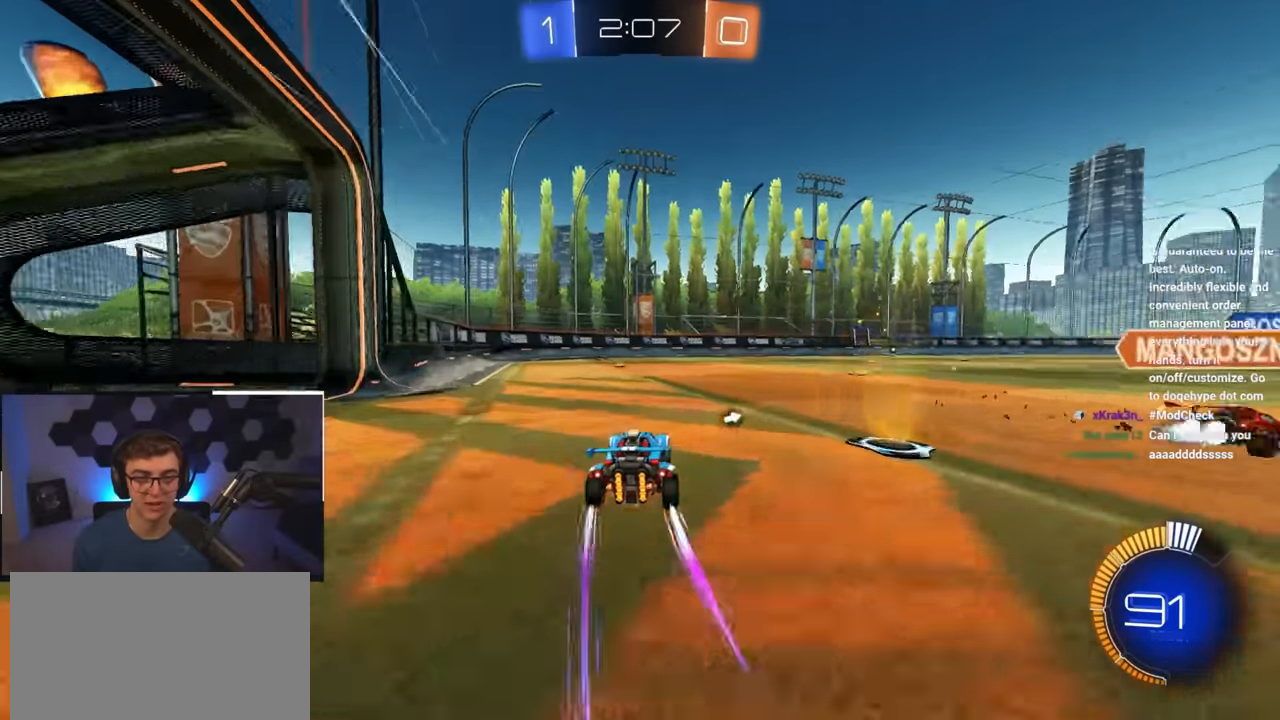
{"buttons": [], "left_stick": "up", "right_stick": "center", "events": [[50, "R1", "up"], [100, "left_stick", "up"], [200, "TRIANGLE", "down"], [250, "left_stick", "up-right"], [300, "TRIANGLE", "up"], [450, "left_stick", "up"]]}
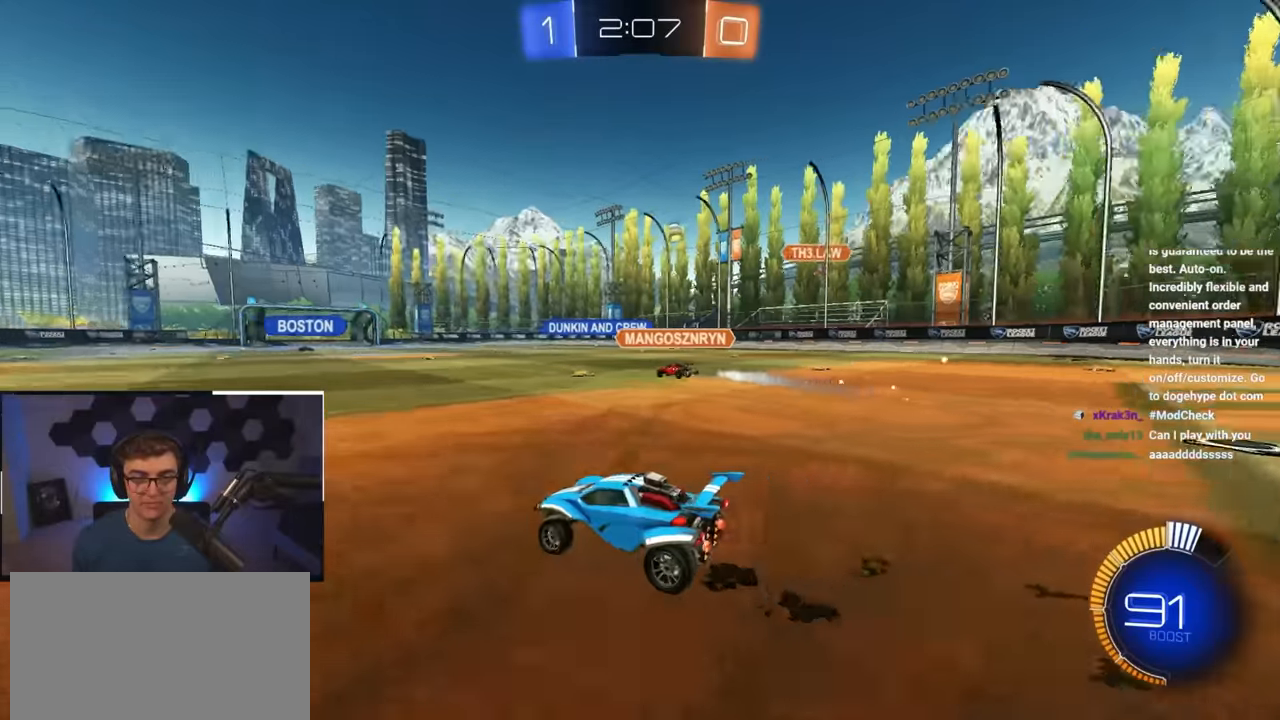
{"buttons": ["L2"], "left_stick": "up", "right_stick": "center", "events": [[233, "L2", "down"]]}
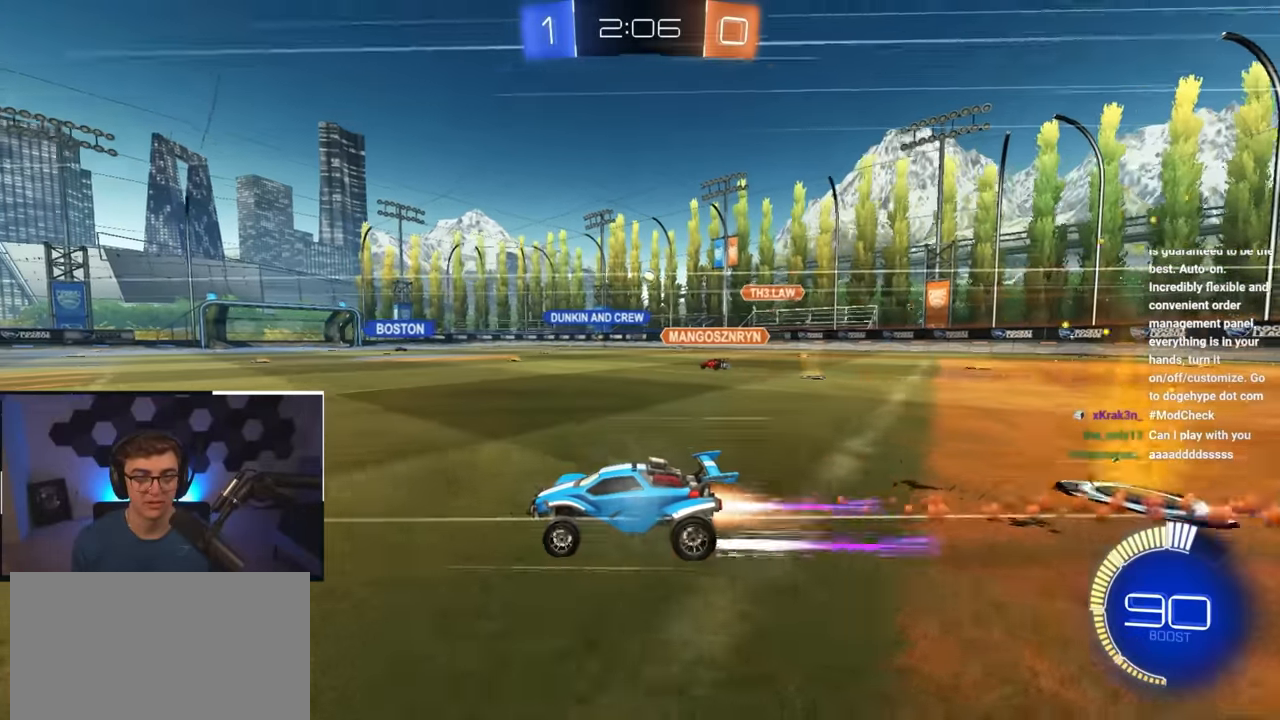
{"buttons": [], "left_stick": "up", "right_stick": "center", "events": [[17, "left_stick", "center"], [117, "L2", "up"], [200, "left_stick", "up-right"], [450, "left_stick", "up"]]}
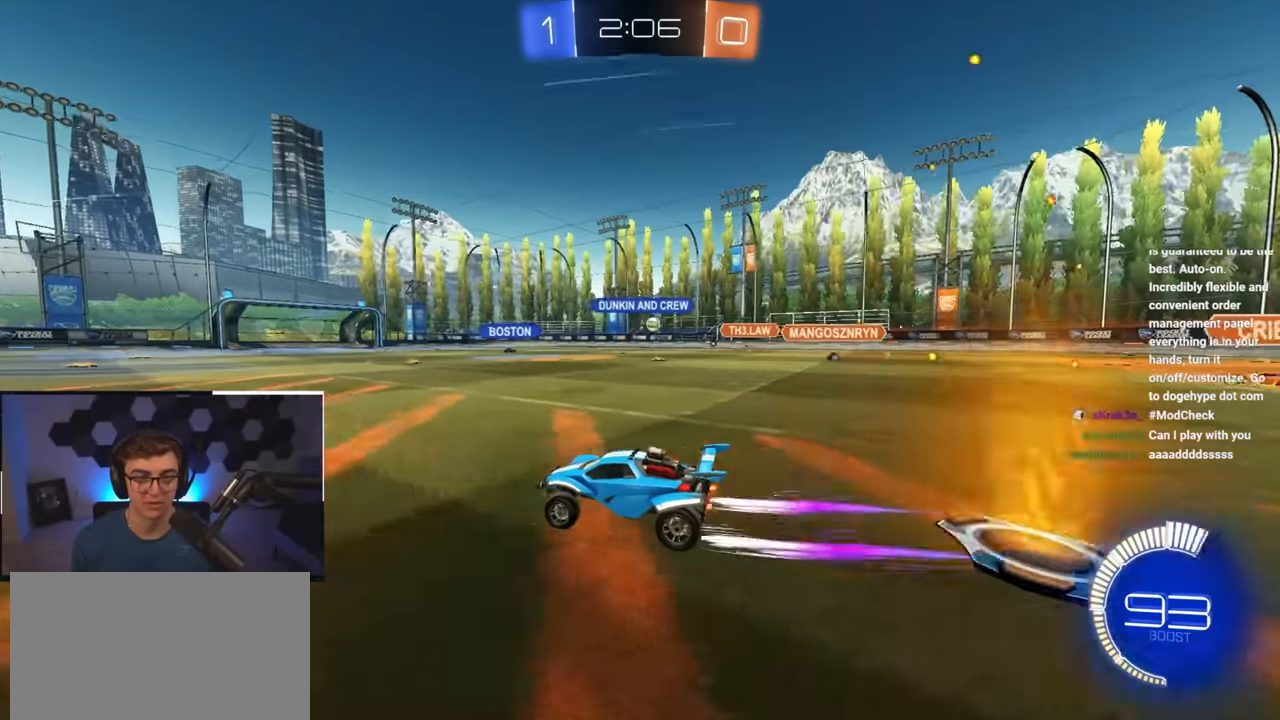
{"buttons": [], "left_stick": "up-right", "right_stick": "center", "events": [[350, "left_stick", "up-right"]]}
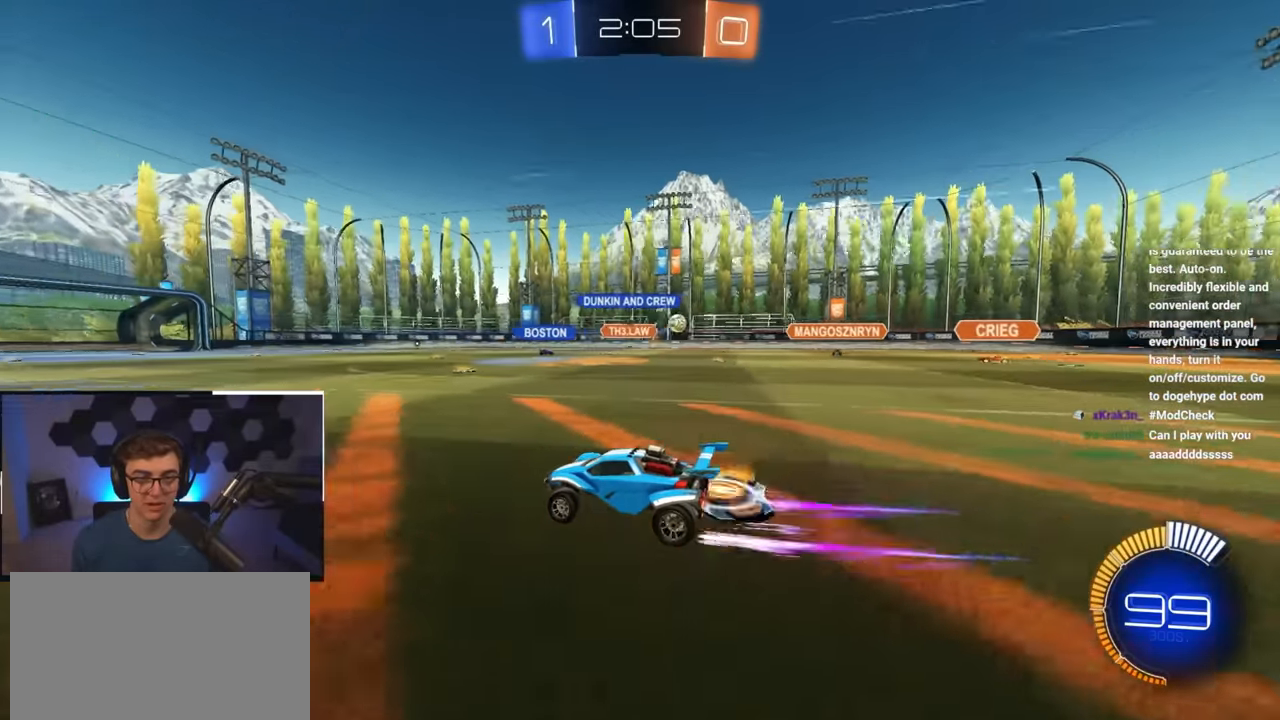
{"buttons": [], "left_stick": "up-left", "right_stick": "center", "events": [[33, "left_stick", "up"], [217, "left_stick", "up-left"], [317, "R1", "down"], [417, "R1", "up"]]}
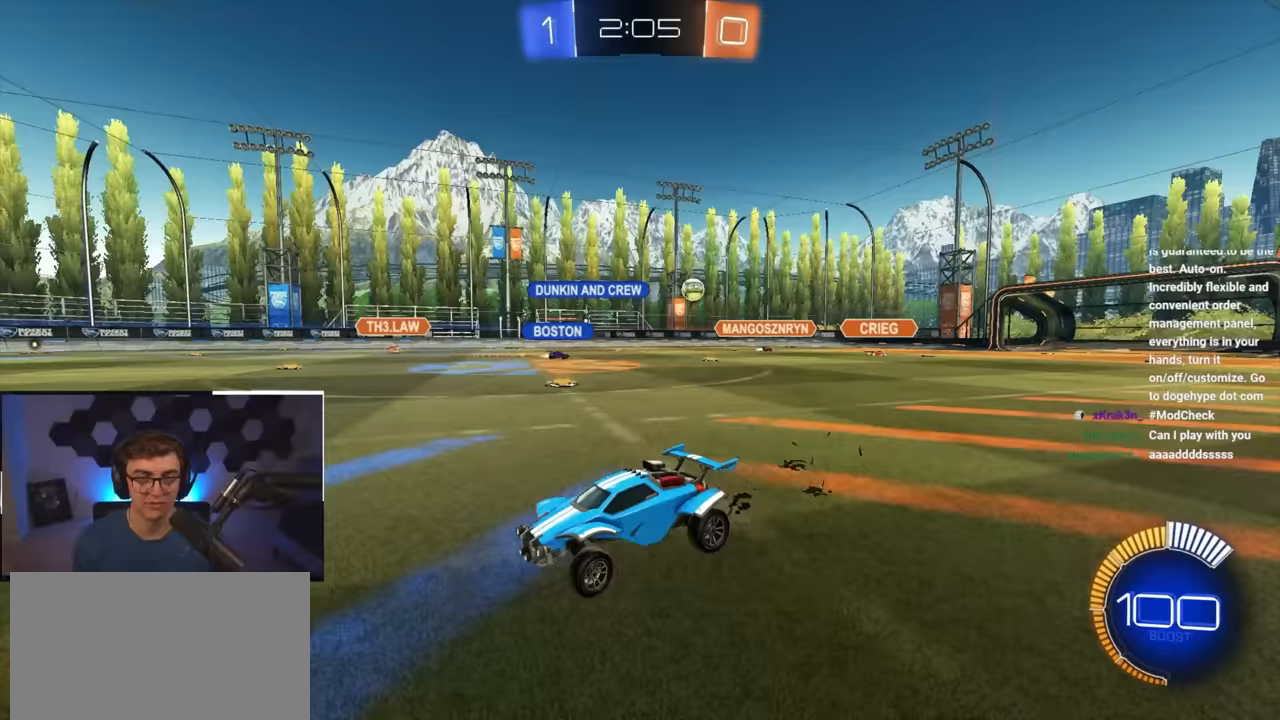
{"buttons": [], "left_stick": "up", "right_stick": "center", "events": [[267, "left_stick", "up"]]}
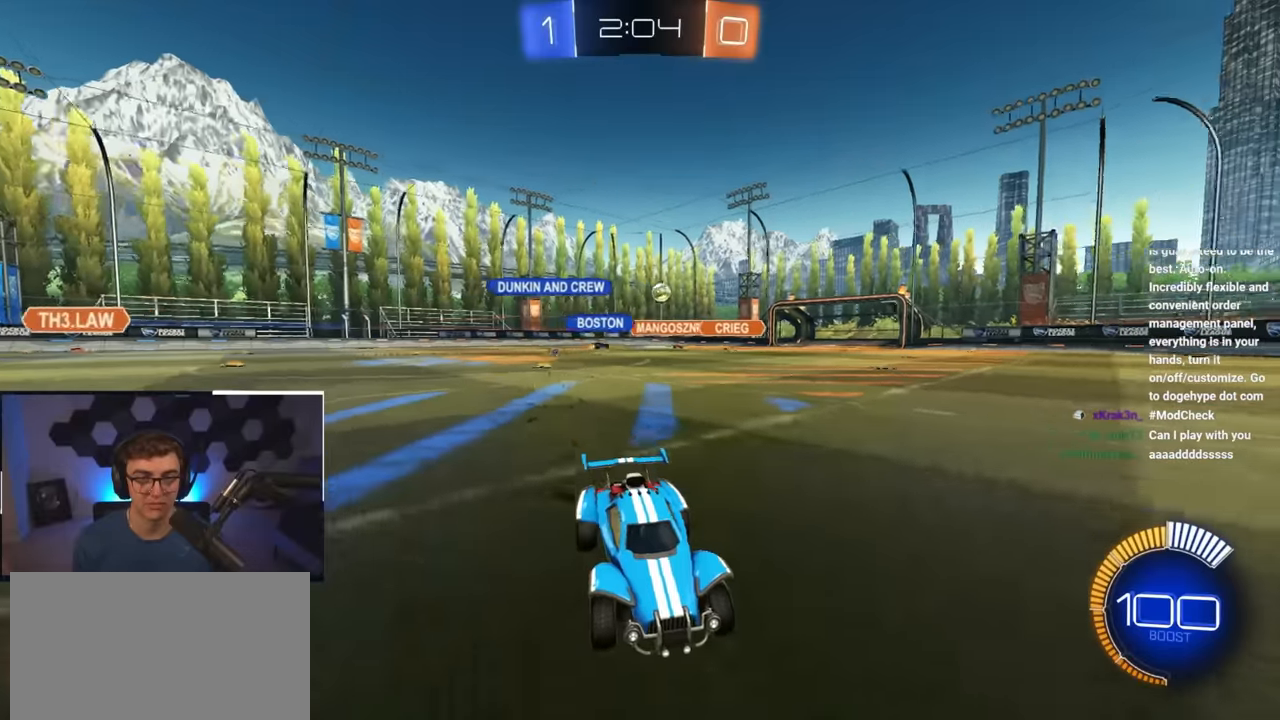
{"buttons": [], "left_stick": "up-left", "right_stick": "center", "events": [[33, "left_stick", "up-left"], [317, "R1", "down"], [417, "R1", "up"]]}
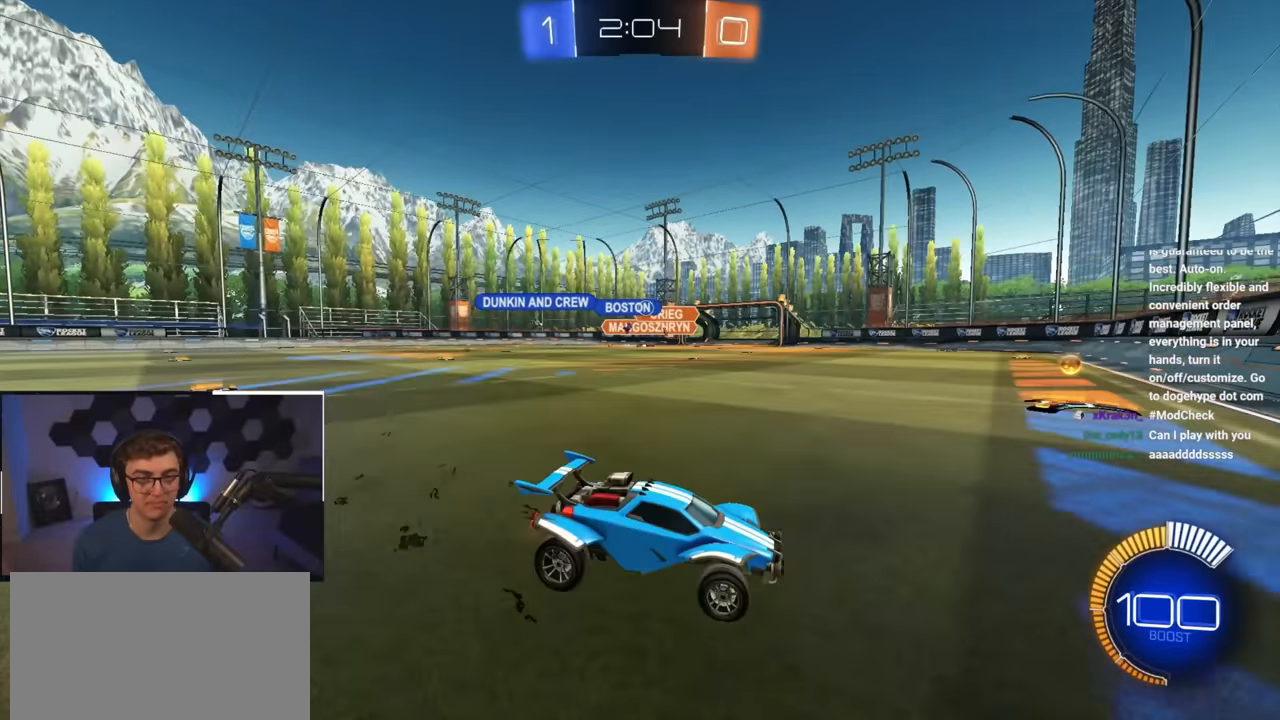
{"buttons": [], "left_stick": "up-left", "right_stick": "center", "events": []}
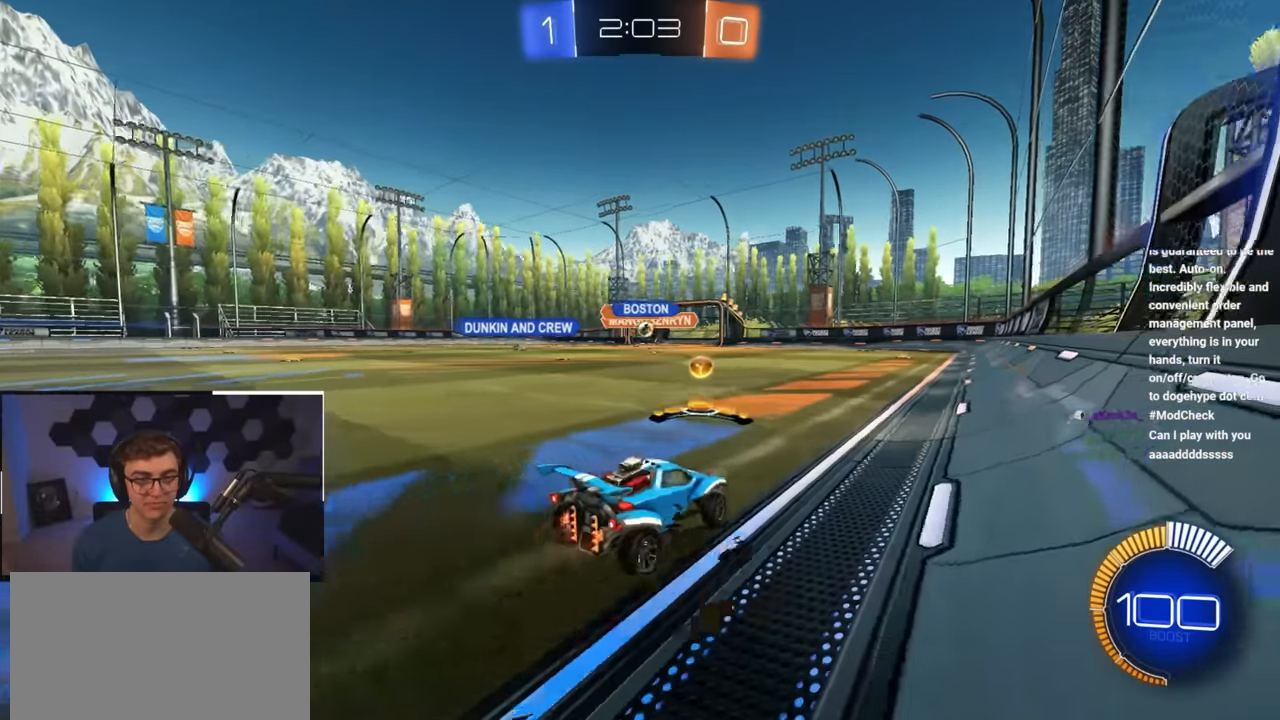
{"buttons": [], "left_stick": "up", "right_stick": "center", "events": [[50, "left_stick", "center"], [467, "left_stick", "up"]]}
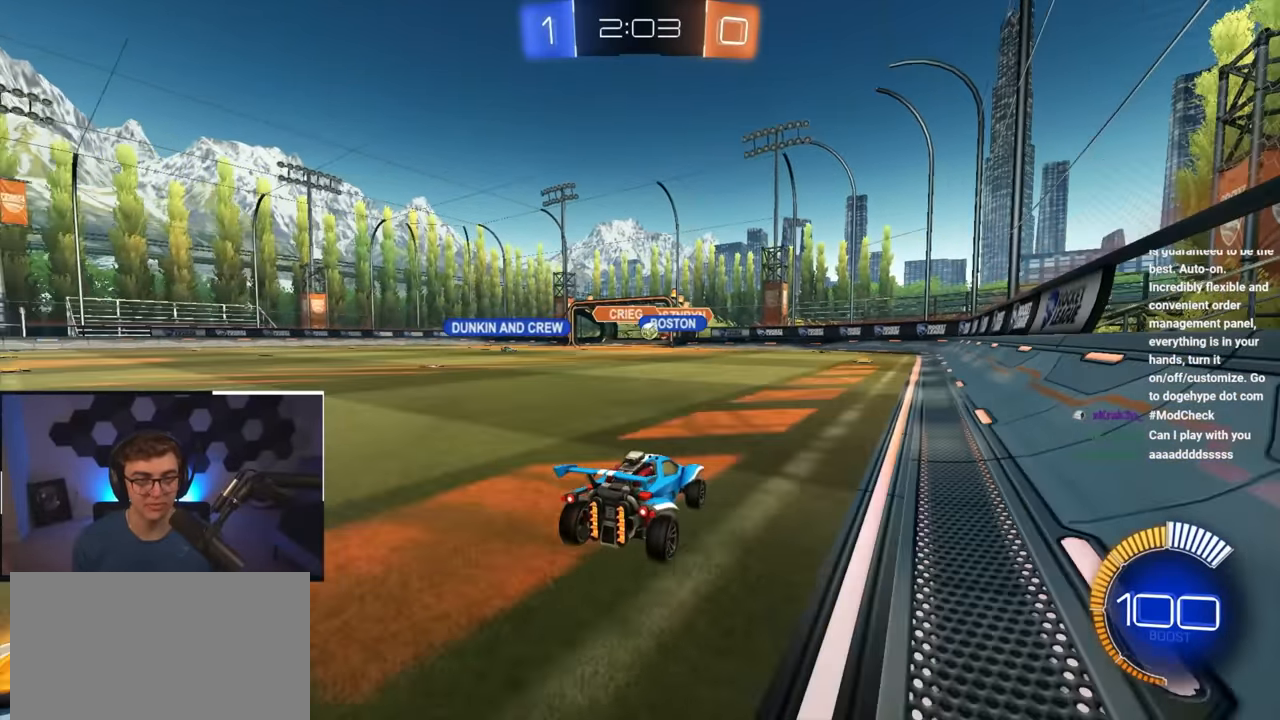
{"buttons": [], "left_stick": "down-right", "right_stick": "center", "events": [[150, "left_stick", "center"], [350, "left_stick", "up-right"], [433, "left_stick", "down-right"]]}
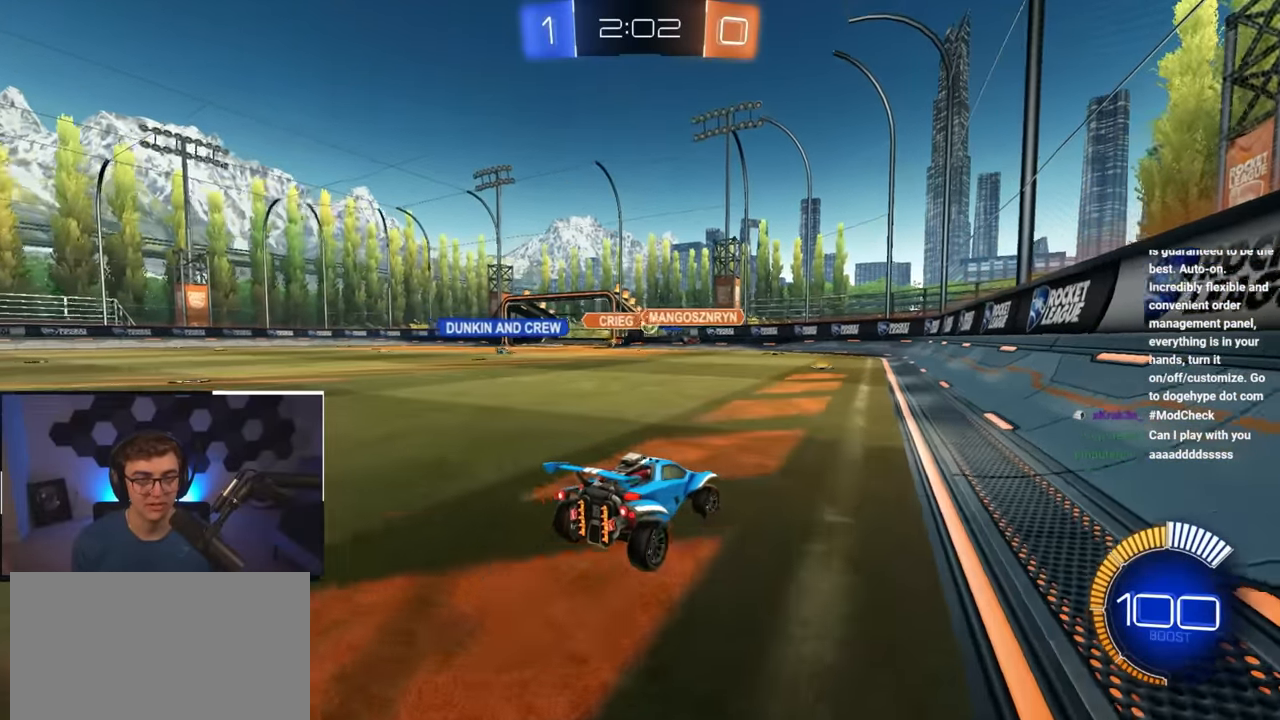
{"buttons": [], "left_stick": "up-left", "right_stick": "center", "events": [[117, "left_stick", "up-right"], [183, "left_stick", "center"], [400, "left_stick", "up-left"]]}
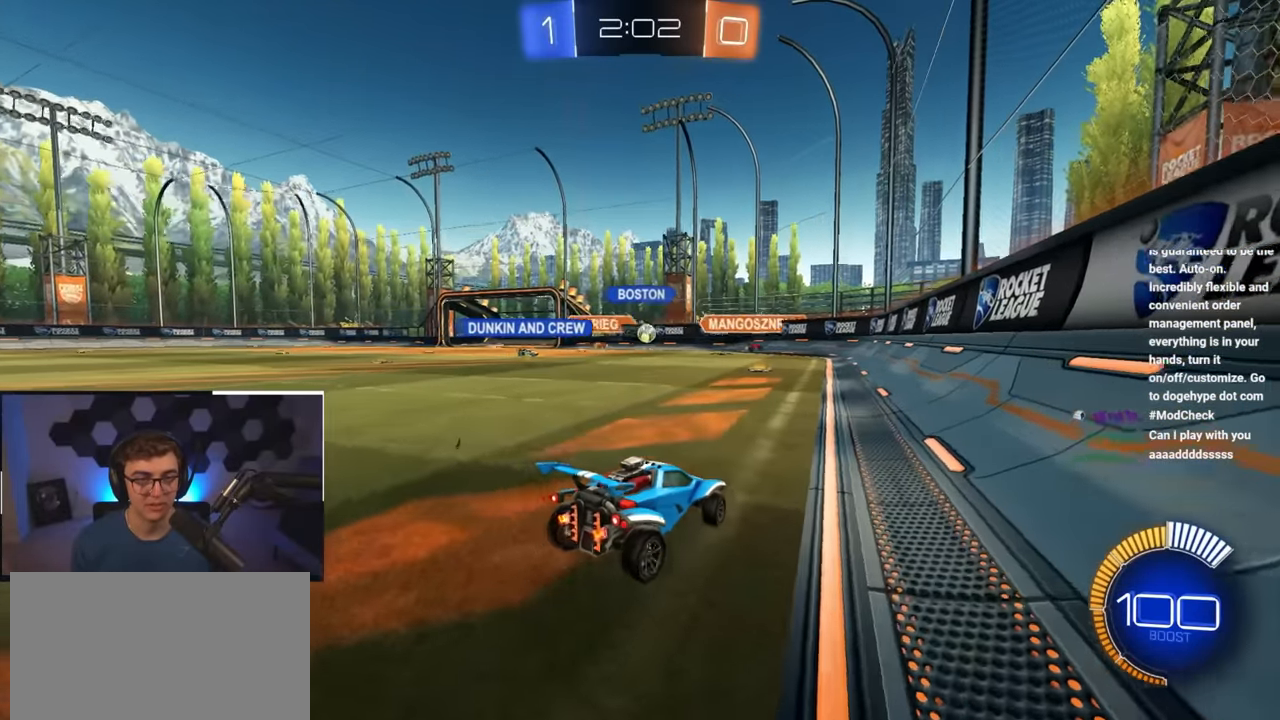
{"buttons": [], "left_stick": "center", "right_stick": "center", "events": [[33, "left_stick", "center"]]}
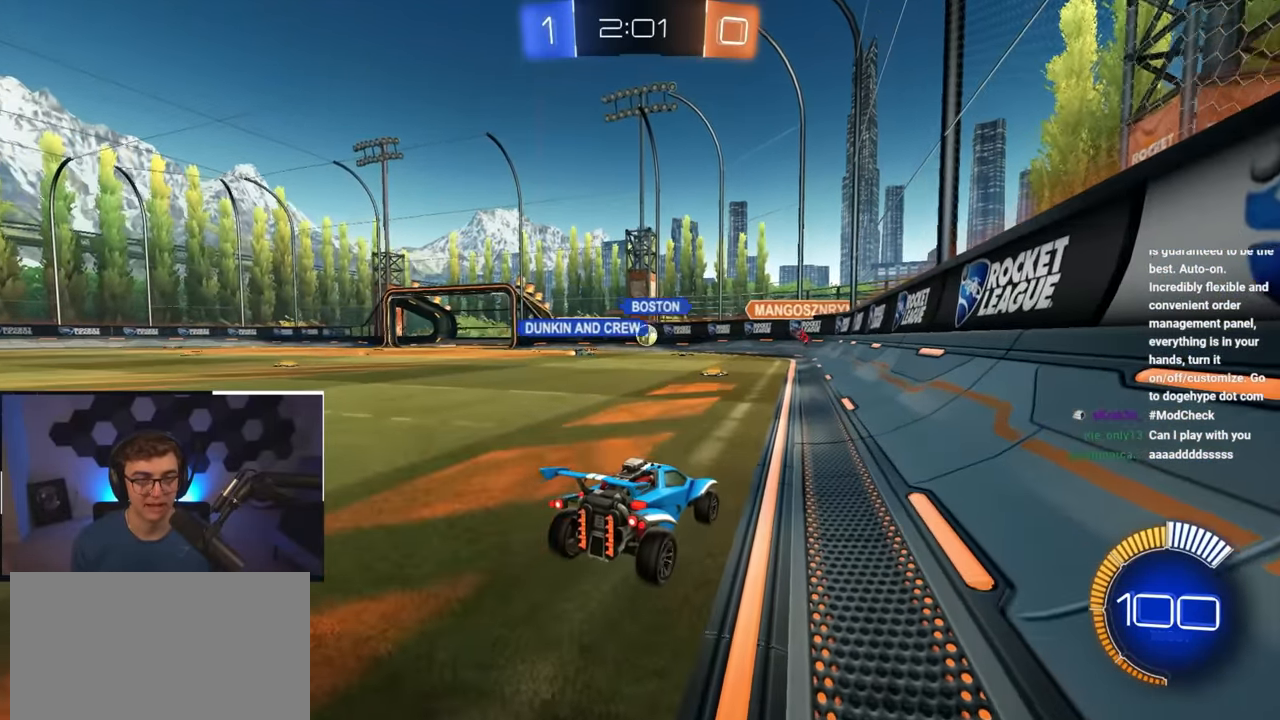
{"buttons": [], "left_stick": "center", "right_stick": "center", "events": []}
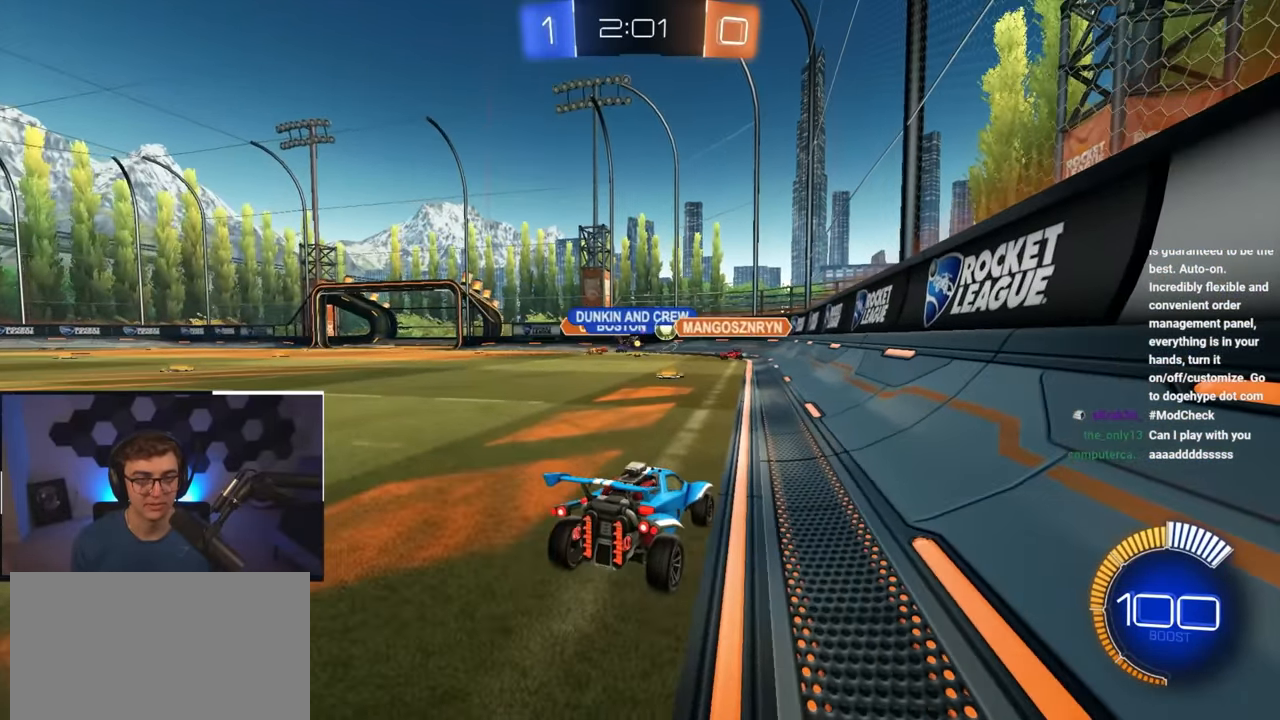
{"buttons": ["R1"], "left_stick": "up-left", "right_stick": "center", "events": [[117, "left_stick", "up-left"], [483, "R1", "down"]]}
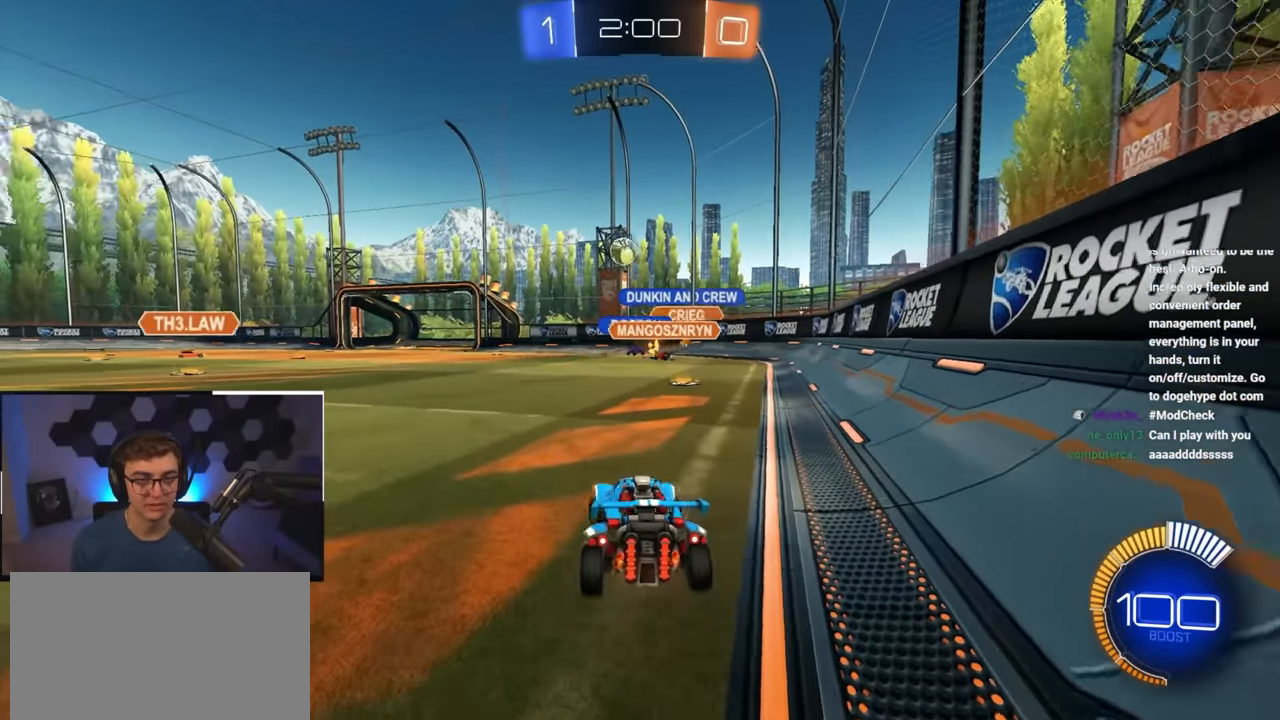
{"buttons": [], "left_stick": "up-left", "right_stick": "center", "events": [[67, "R1", "up"]]}
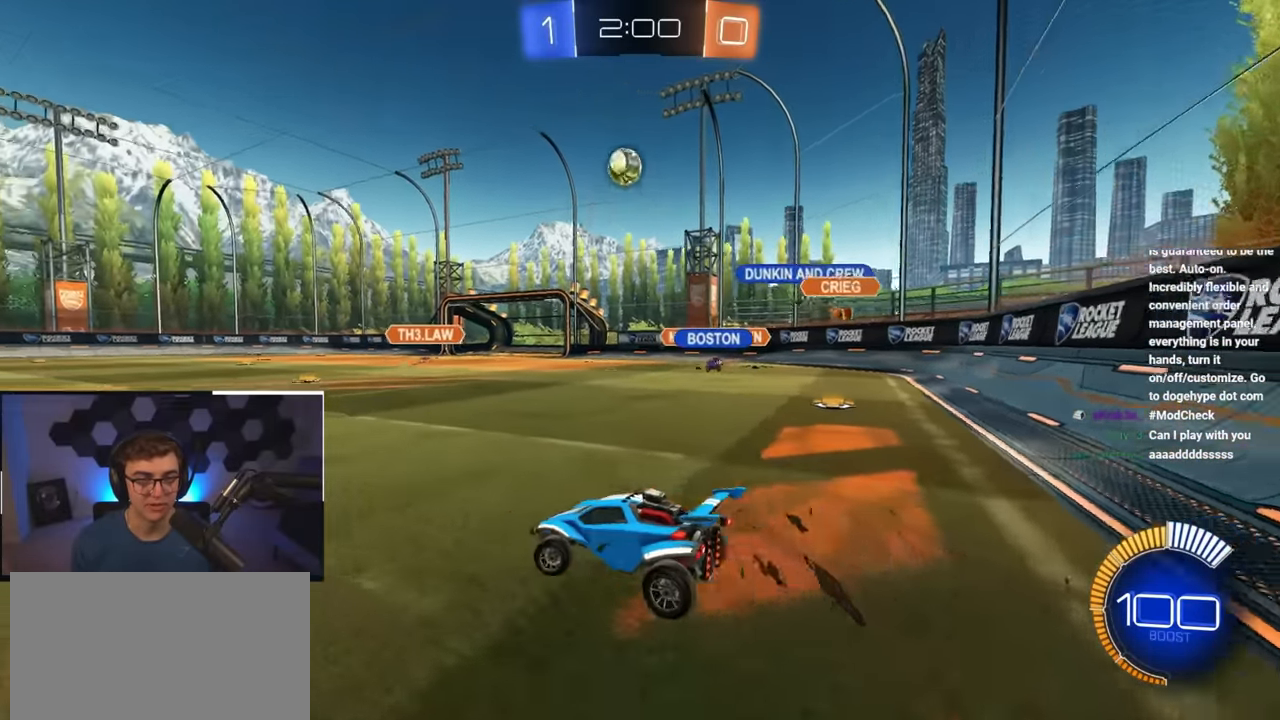
{"buttons": ["CROSS", "L2"], "left_stick": "down-right", "right_stick": "center", "events": [[133, "left_stick", "up"], [317, "left_stick", "up-right"], [433, "CROSS", "down"], [483, "L2", "down"], [500, "left_stick", "down-right"]]}
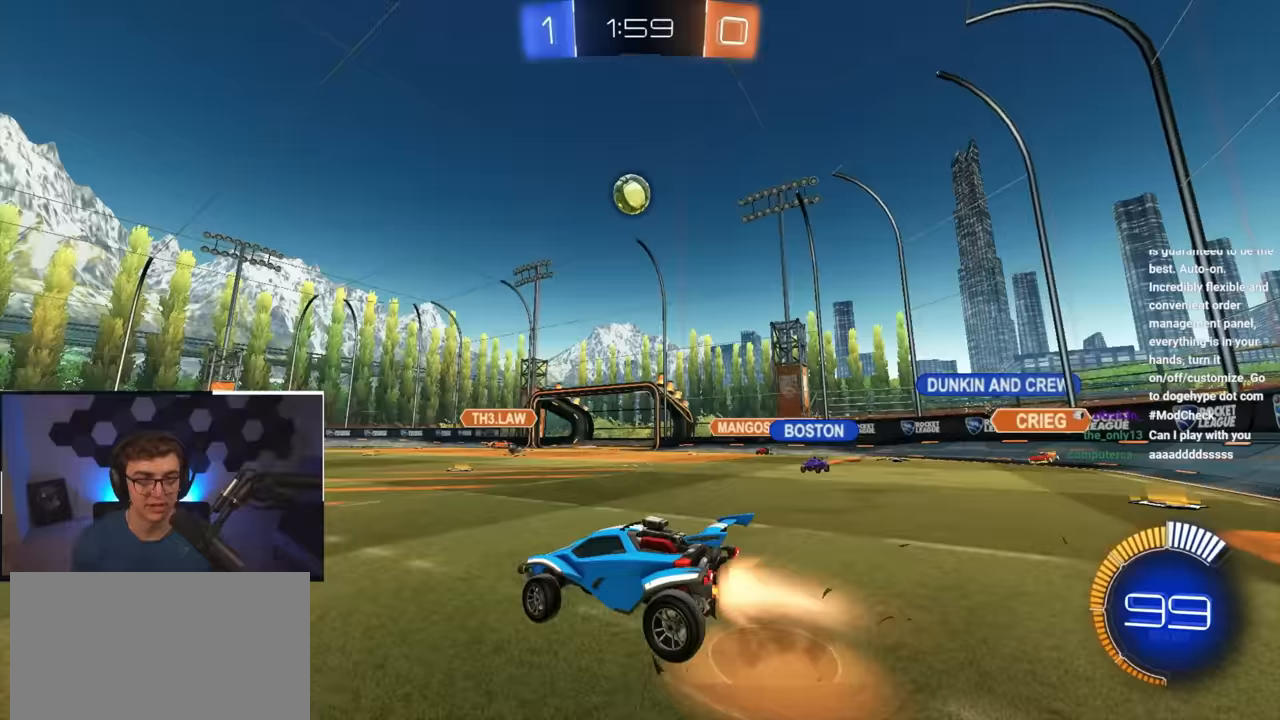
{"buttons": ["L2"], "left_stick": "left", "right_stick": "center", "events": [[50, "left_stick", "down"], [167, "L2", "up"], [167, "left_stick", "center"], [200, "CROSS", "up"], [217, "CROSS", "down"], [267, "left_stick", "down-left"], [367, "L2", "down"], [367, "left_stick", "left"], [417, "CROSS", "up"]]}